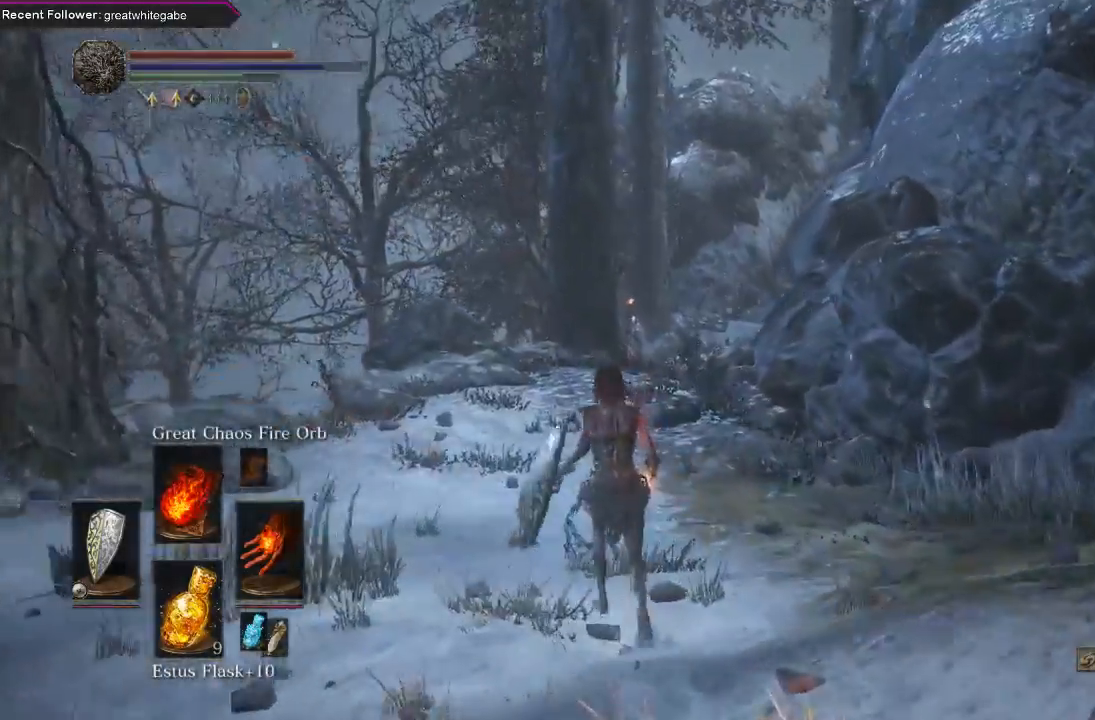
Gameplay with a controller (Xbox layout); each line is a JSON object with the inputs held at the frame after it. "events" lists button and stick changes between this image and that frame as [ms after this image, input, new state], when the widget could be followed in between. Not read: SHARE.
{"buttons": ["B"], "left_stick": "up", "right_stick": "up-right", "events": [[433, "right_stick", "up-right"]]}
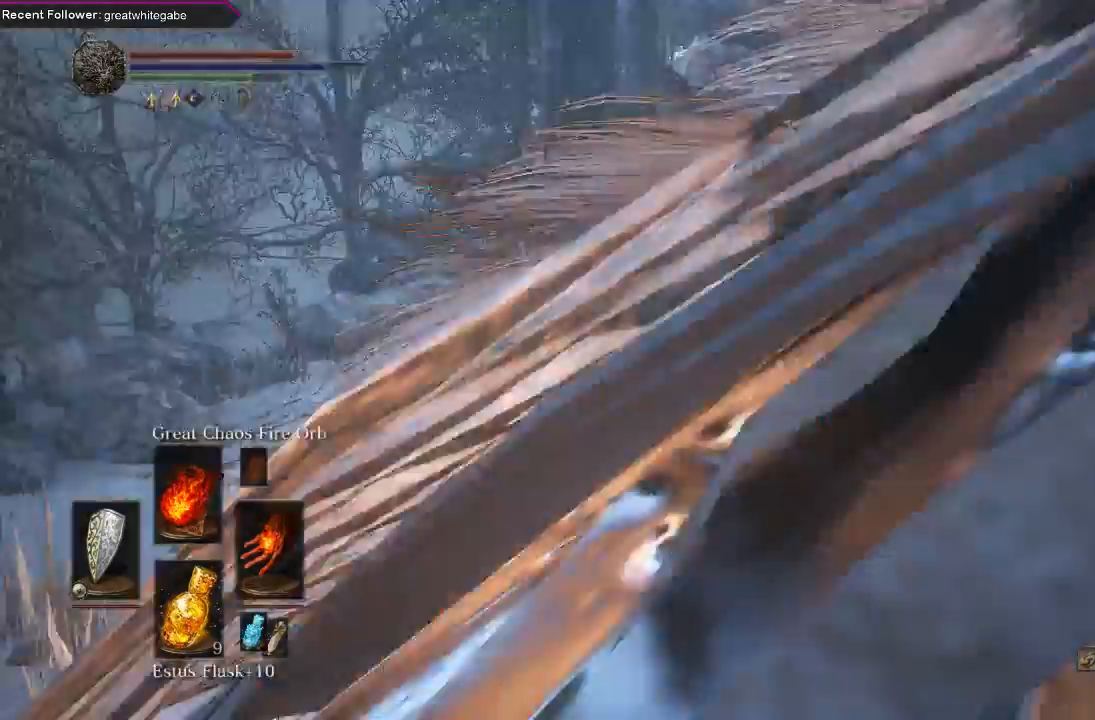
{"buttons": ["B"], "left_stick": "up", "right_stick": "center", "events": [[100, "right_stick", "center"]]}
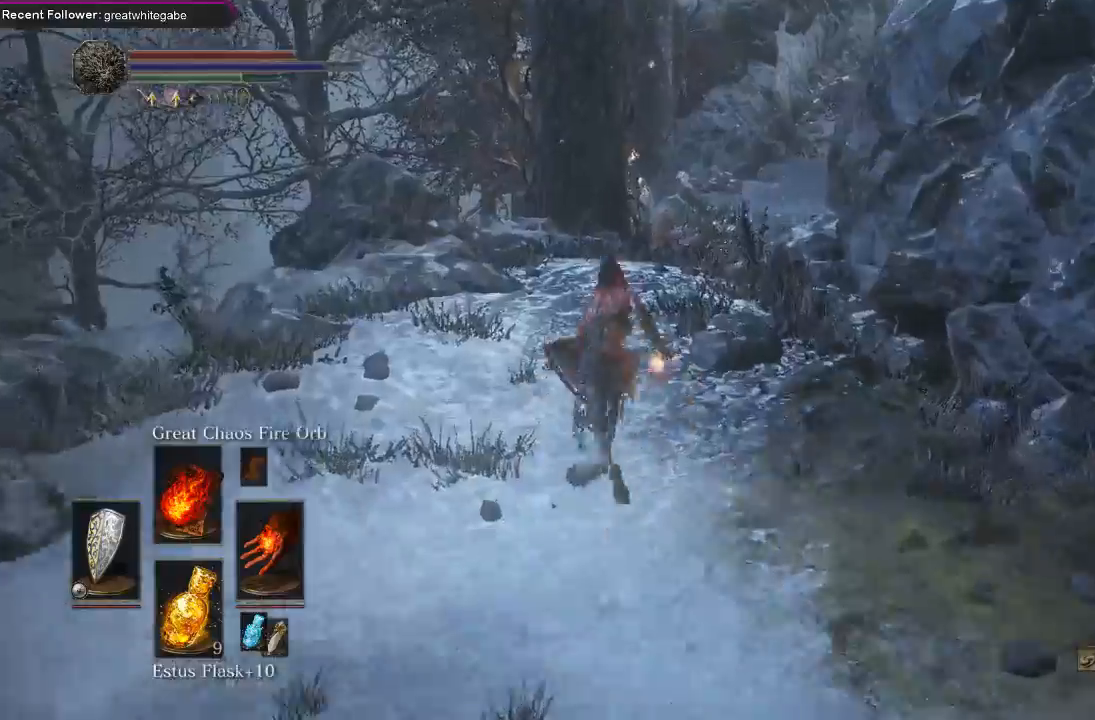
{"buttons": ["B"], "left_stick": "up", "right_stick": "center", "events": [[100, "right_stick", "right"], [300, "right_stick", "center"]]}
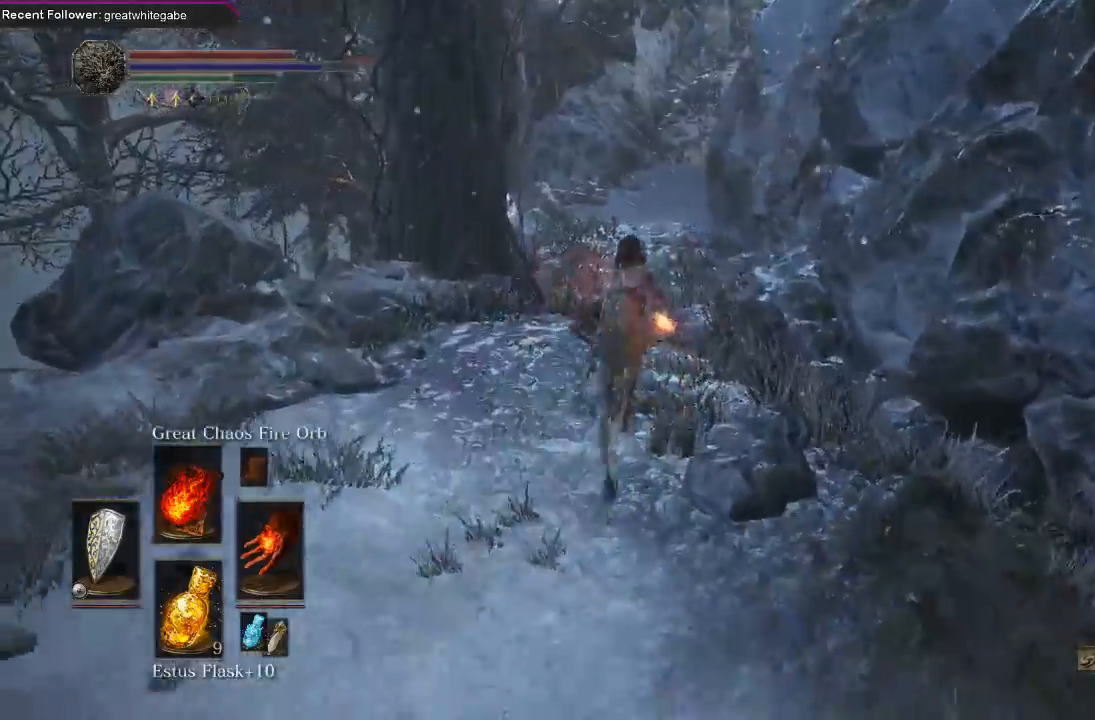
{"buttons": ["B"], "left_stick": "up", "right_stick": "center", "events": [[67, "right_stick", "up"], [300, "right_stick", "center"]]}
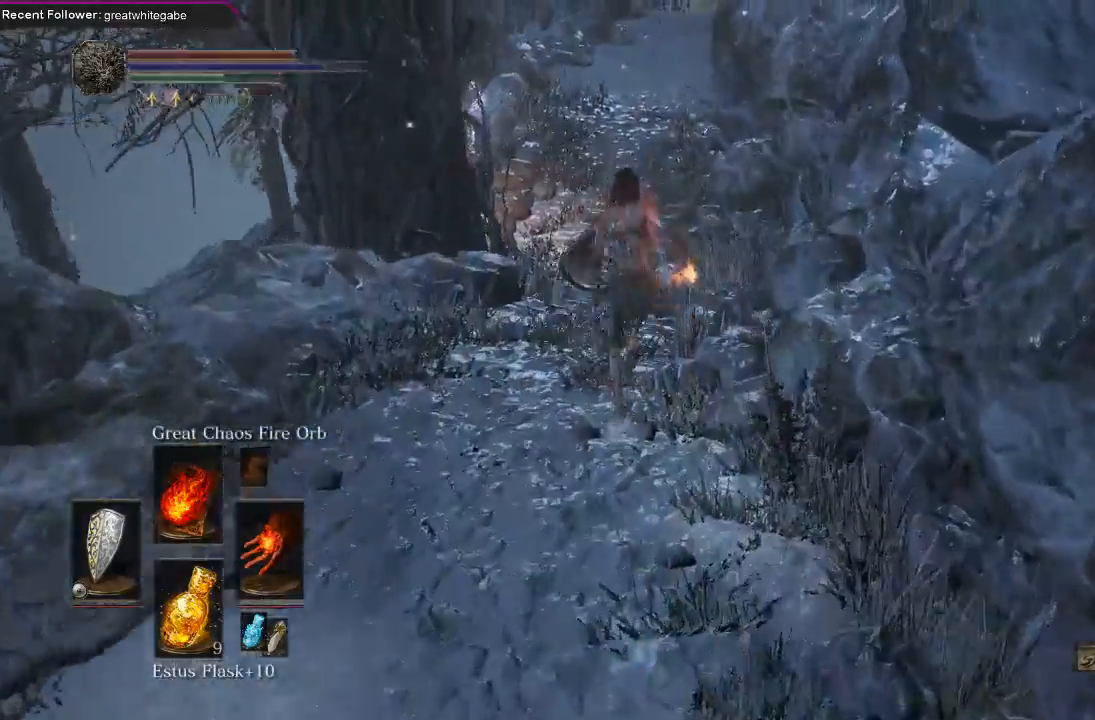
{"buttons": ["B"], "left_stick": "up", "right_stick": "down", "events": [[467, "right_stick", "down"]]}
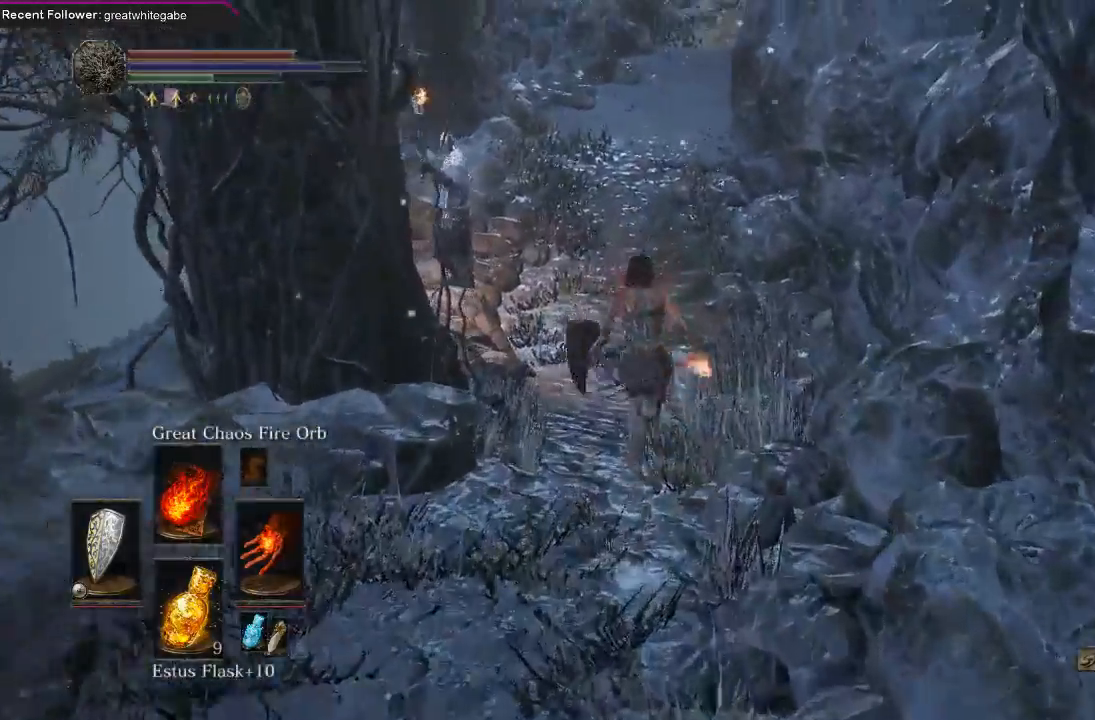
{"buttons": ["B"], "left_stick": "up", "right_stick": "center", "events": [[133, "right_stick", "center"]]}
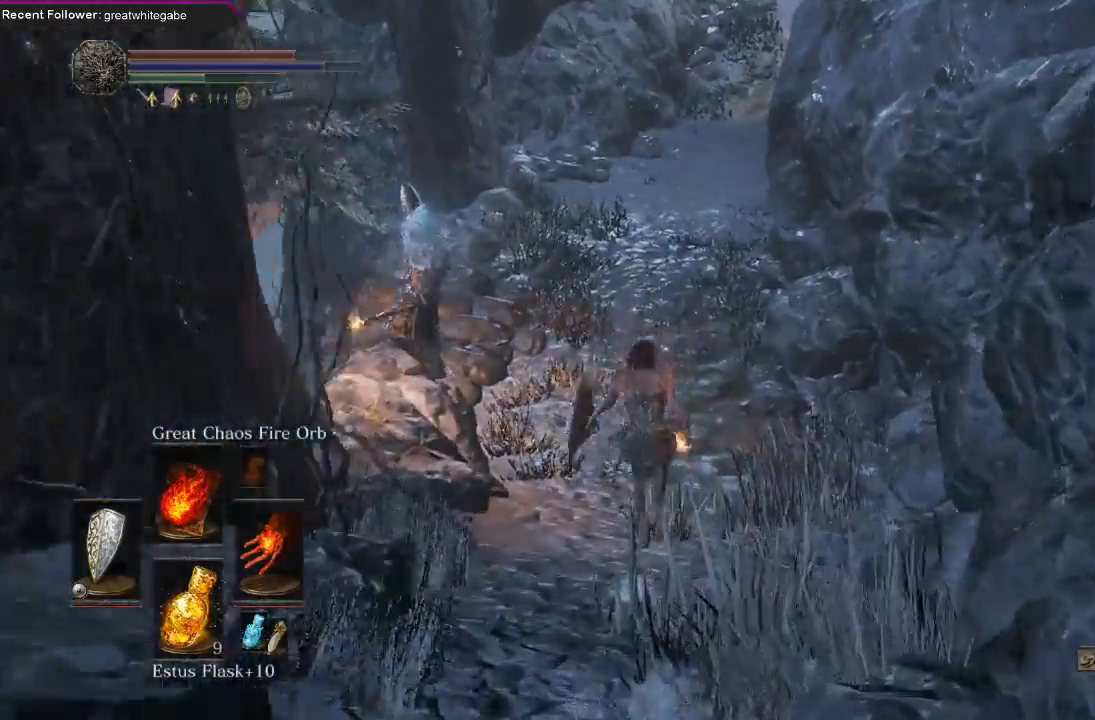
{"buttons": ["B"], "left_stick": "up", "right_stick": "center", "events": []}
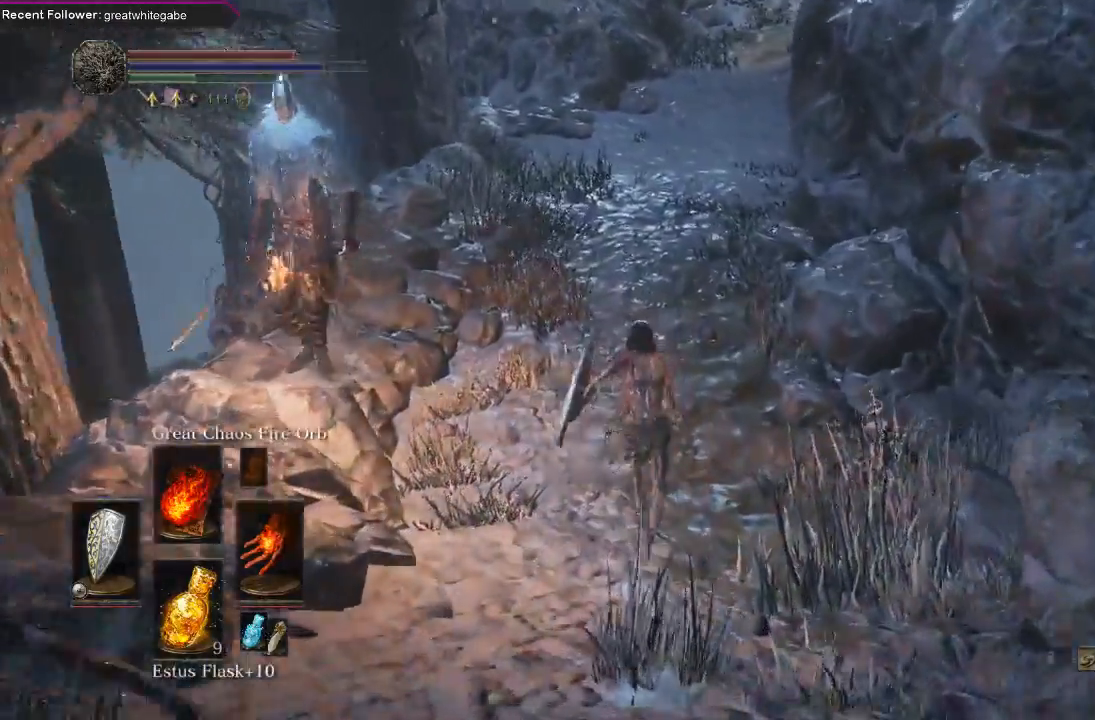
{"buttons": [], "left_stick": "up", "right_stick": "down", "events": [[467, "right_stick", "down"], [500, "B", "up"]]}
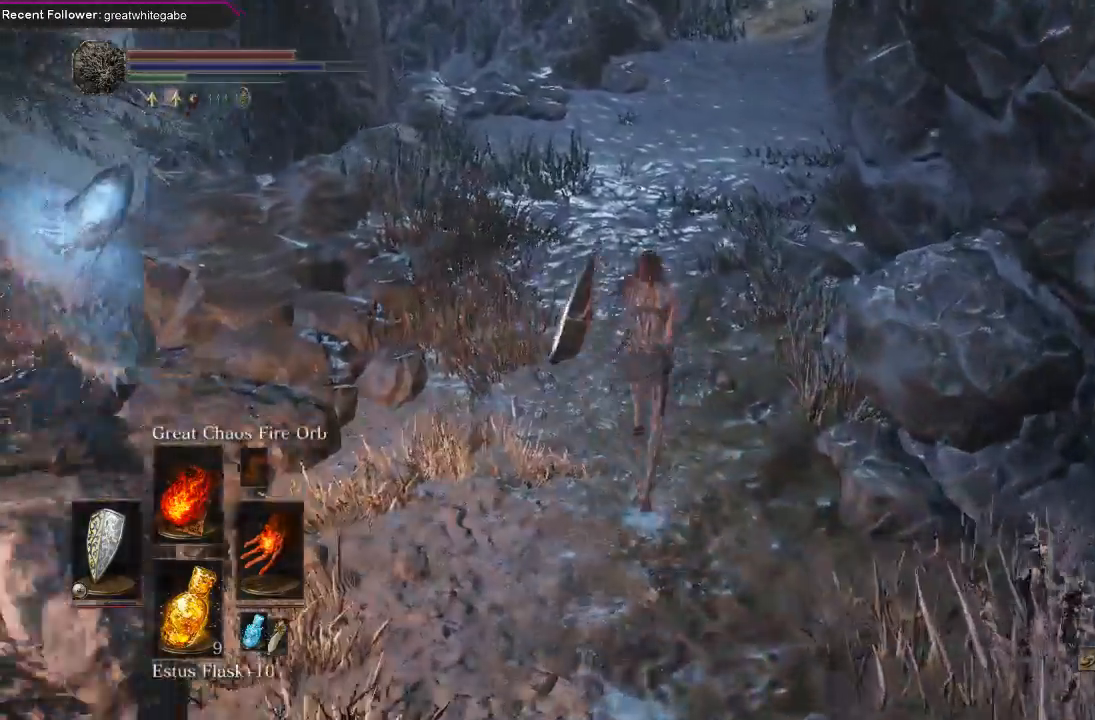
{"buttons": ["B"], "left_stick": "up", "right_stick": "center"}
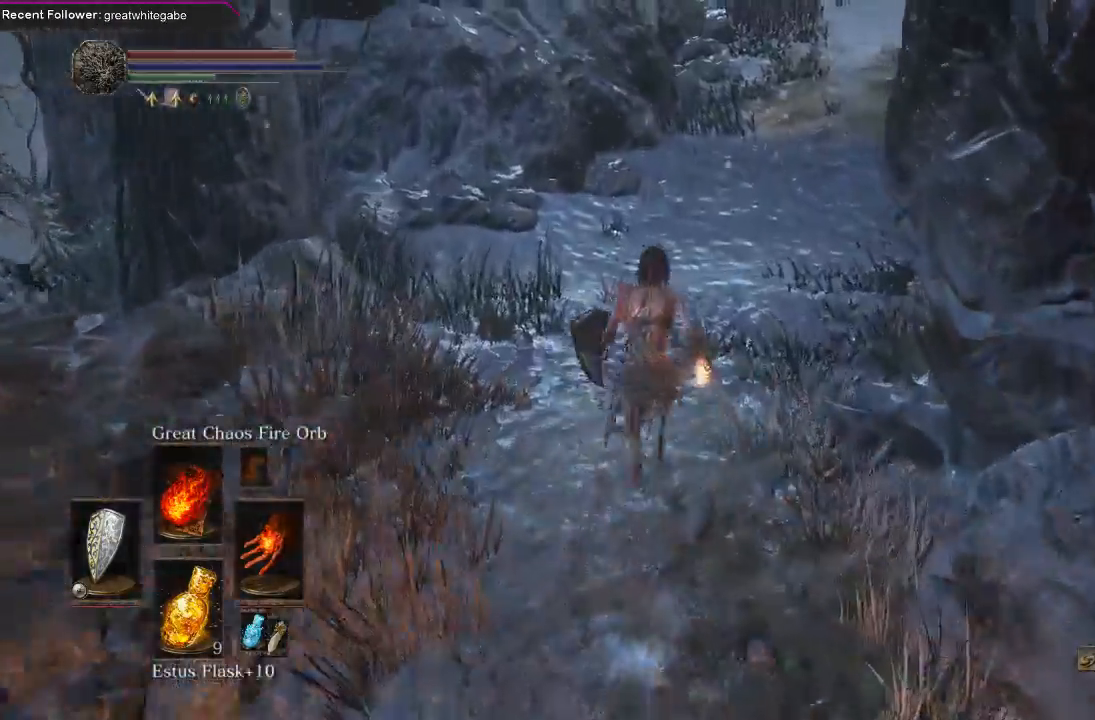
{"buttons": [], "left_stick": "up", "right_stick": "center", "events": [[133, "B", "up"], [167, "right_stick", "right"], [400, "right_stick", "center"]]}
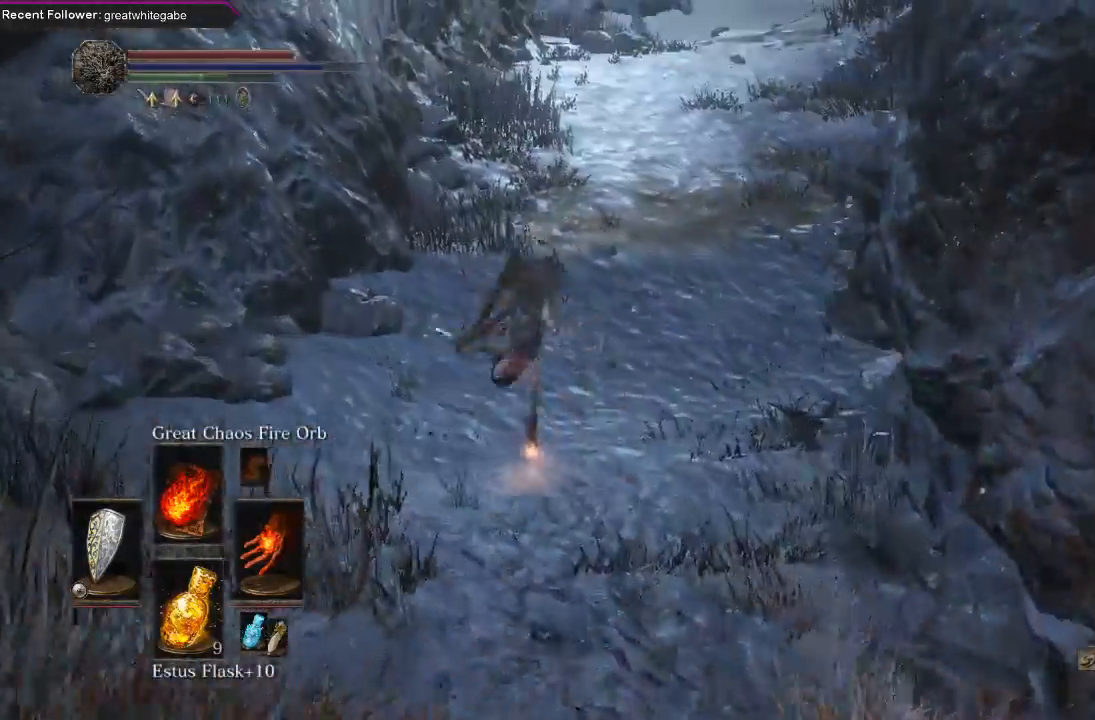
{"buttons": ["B"], "left_stick": "up", "right_stick": "center", "events": [[167, "right_stick", "right"], [200, "B", "down"], [300, "right_stick", "center"]]}
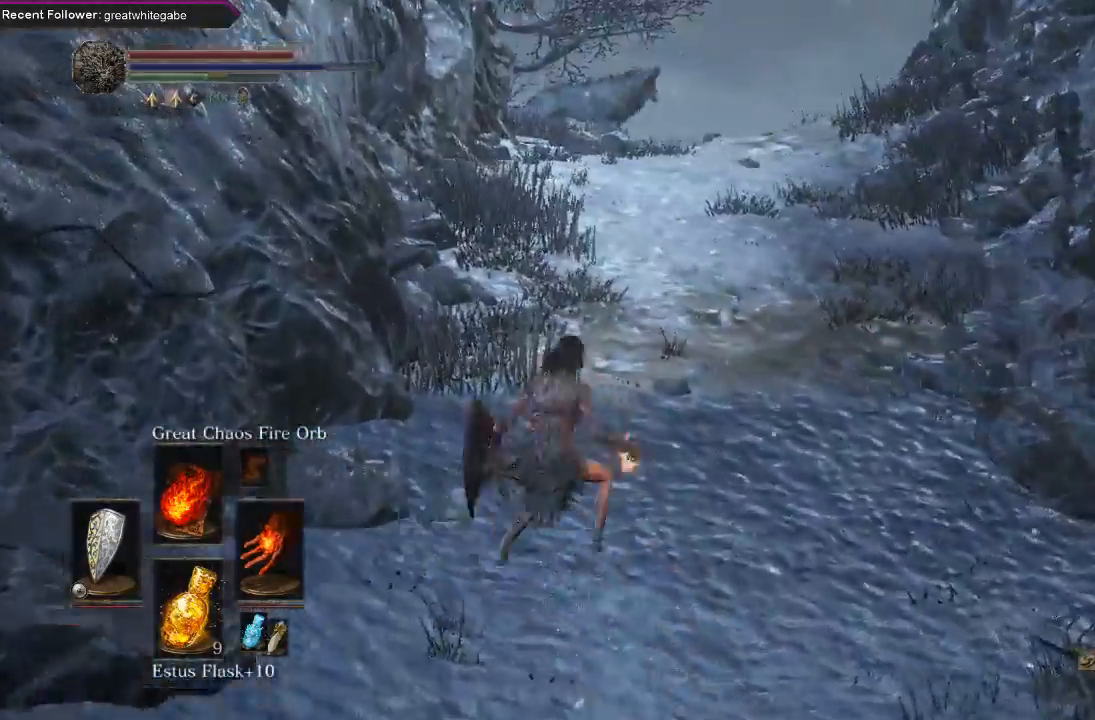
{"buttons": ["B", "L1"], "left_stick": "up", "right_stick": "center", "events": [[67, "right_stick", "down-right"], [200, "right_stick", "center"], [300, "L1", "down"]]}
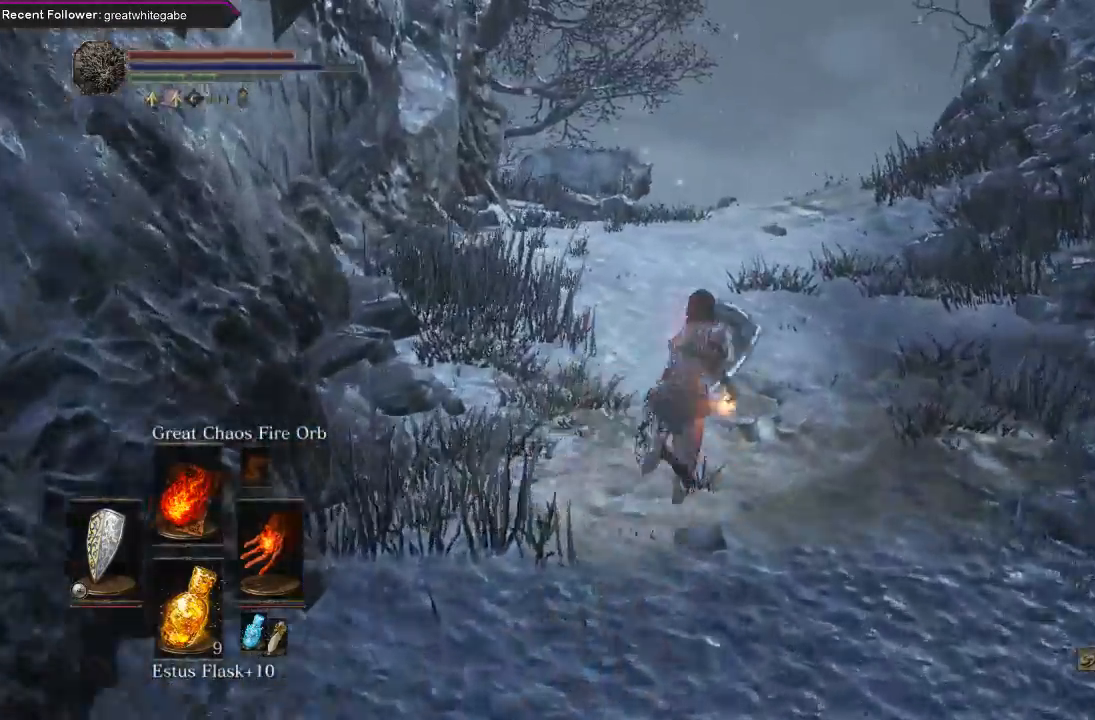
{"buttons": ["B", "L1"], "left_stick": "up", "right_stick": "center", "events": [[67, "right_stick", "up"], [267, "right_stick", "center"], [333, "L2", "down"], [467, "L2", "up"]]}
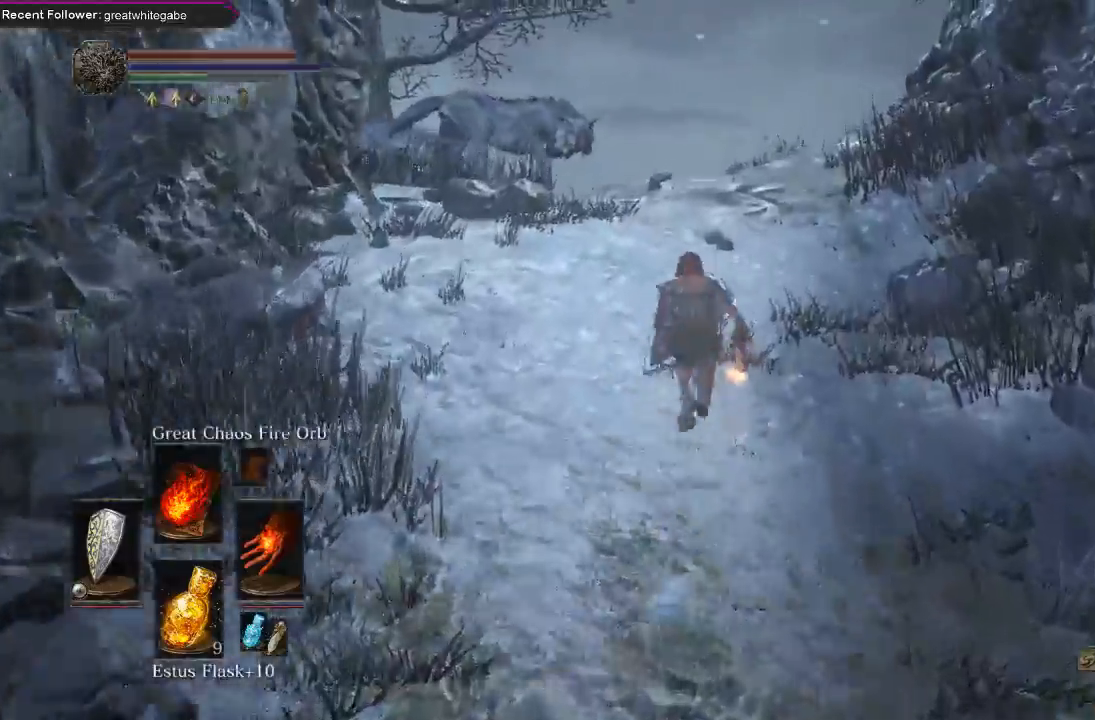
{"buttons": ["B", "L1"], "left_stick": "up", "right_stick": "center", "events": [[133, "right_stick", "up"], [333, "right_stick", "center"]]}
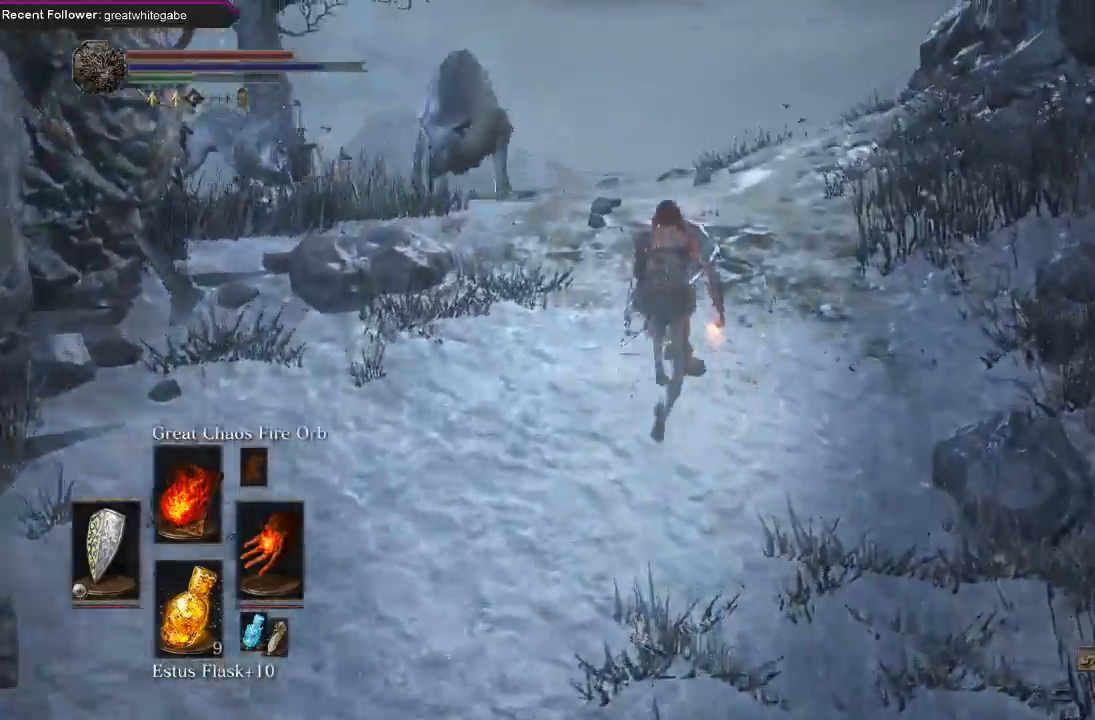
{"buttons": ["B", "L1"], "left_stick": "up", "right_stick": "center", "events": [[233, "B", "up"], [333, "B", "down"], [400, "B", "up"], [400, "L2", "down"], [467, "B", "down"], [467, "L2", "up"]]}
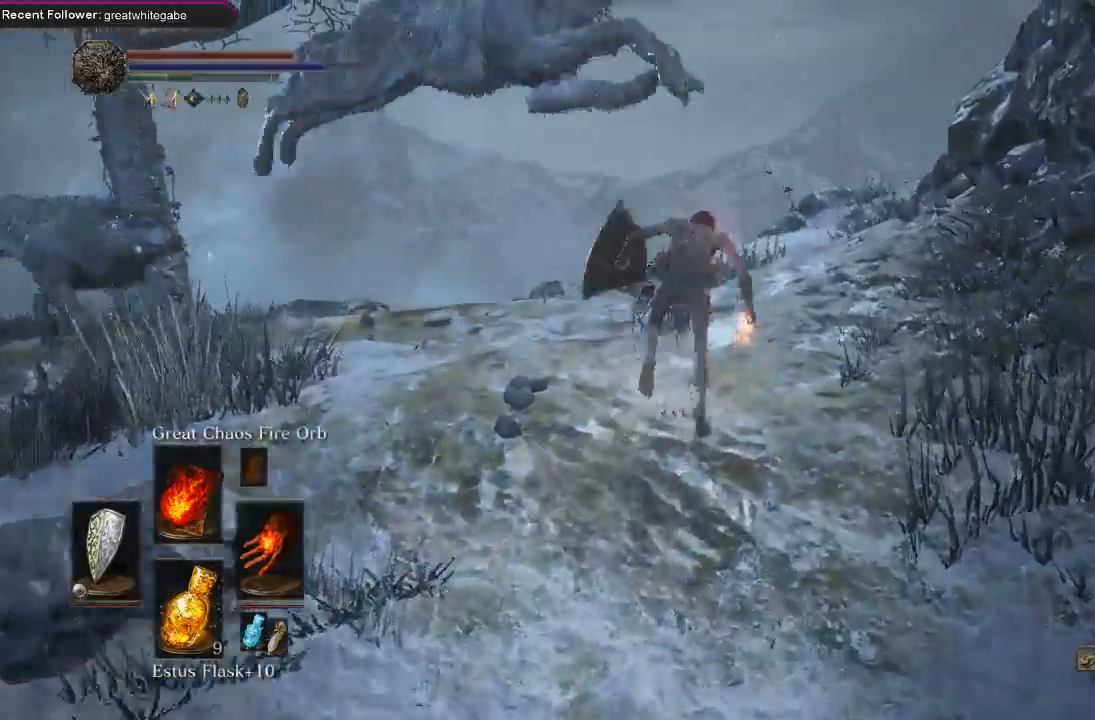
{"buttons": [], "left_stick": "up", "right_stick": "center", "events": [[33, "B", "up"], [33, "L2", "down"], [100, "L2", "up"], [167, "L2", "down"], [167, "right_stick", "right"], [233, "L1", "up"], [233, "L2", "up"], [333, "right_stick", "center"], [400, "B", "down"], [500, "B", "up"]]}
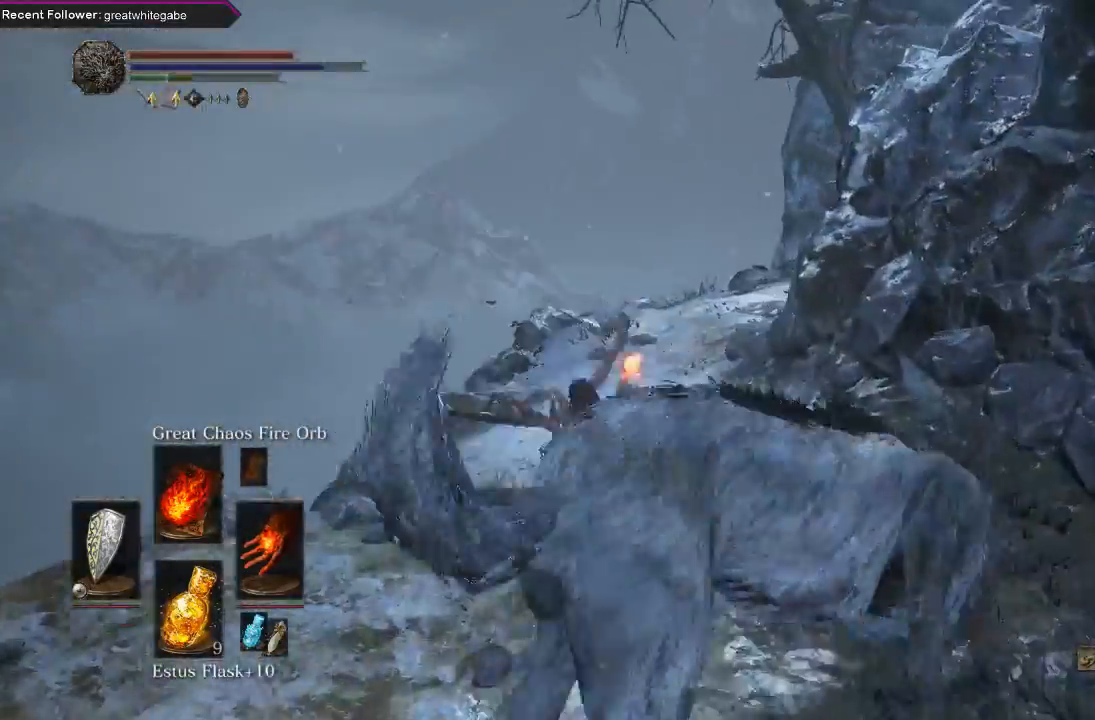
{"buttons": [], "left_stick": "up-right", "right_stick": "center", "events": [[67, "B", "down"], [133, "left_stick", "up-right"], [167, "B", "up"], [200, "B", "down"], [200, "right_stick", "right"], [267, "B", "up"], [467, "right_stick", "center"]]}
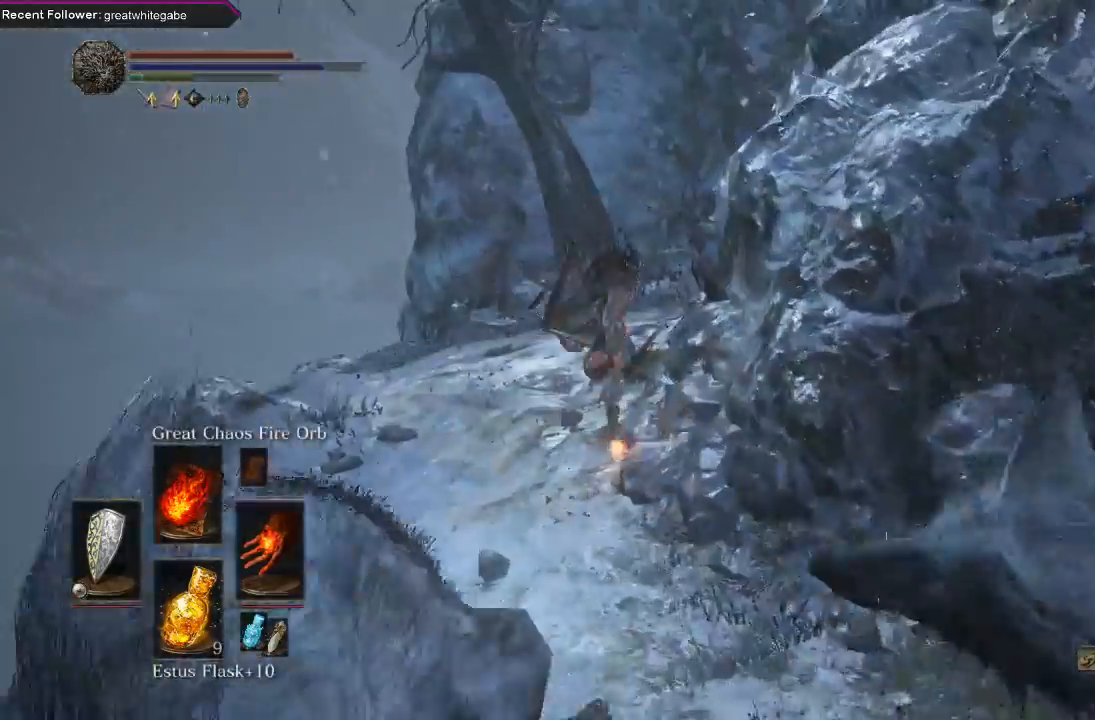
{"buttons": ["B"], "left_stick": "up", "right_stick": "up-right", "events": [[33, "left_stick", "up"], [67, "B", "down"], [133, "B", "up"], [267, "B", "down"], [333, "B", "up"], [367, "right_stick", "up-right"], [400, "B", "down"]]}
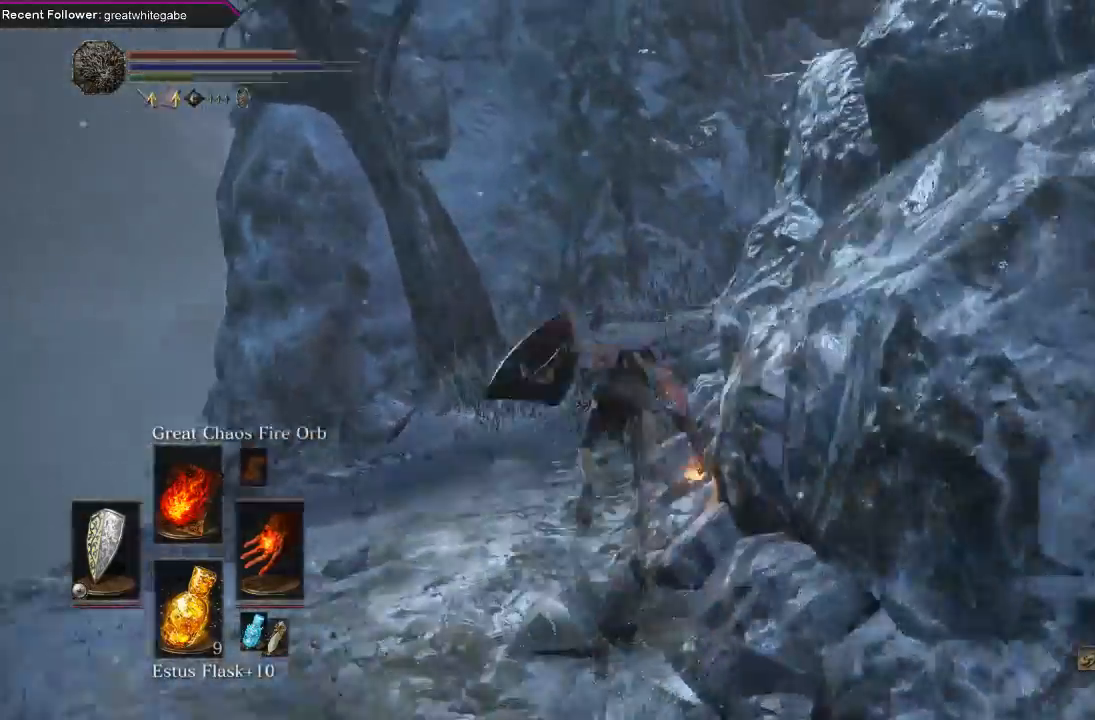
{"buttons": [], "left_stick": "up", "right_stick": "center", "events": [[33, "B", "up"], [267, "right_stick", "center"], [400, "B", "down"], [467, "B", "up"]]}
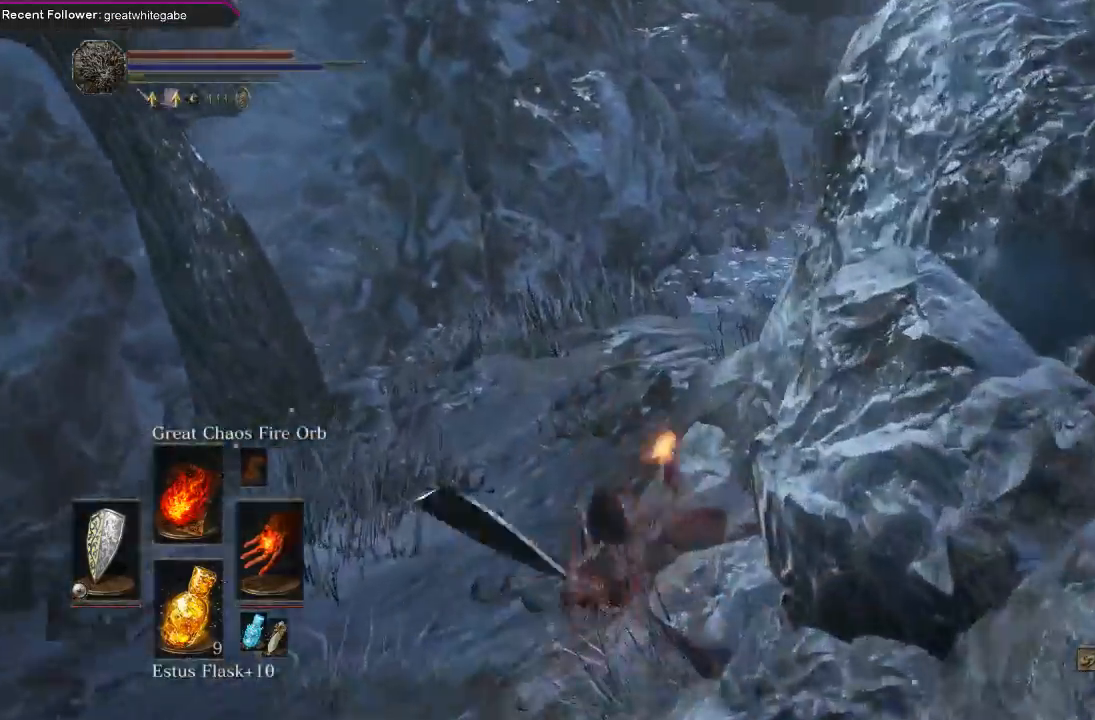
{"buttons": [], "left_stick": "up", "right_stick": "center", "events": [[67, "B", "down"], [133, "B", "up"], [167, "B", "down"], [200, "right_stick", "right"], [300, "B", "up"], [367, "right_stick", "center"]]}
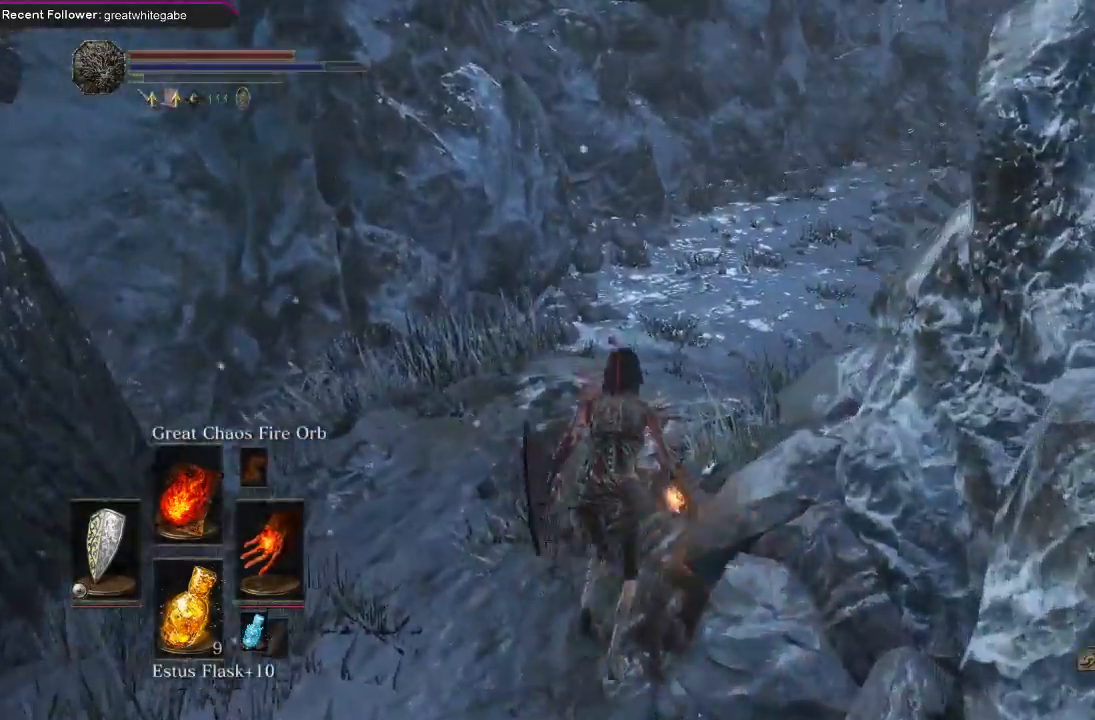
{"buttons": [], "left_stick": "up", "right_stick": "center", "events": [[100, "right_stick", "right"], [267, "B", "down"], [267, "right_stick", "center"], [333, "B", "up"], [400, "B", "down"], [500, "B", "up"]]}
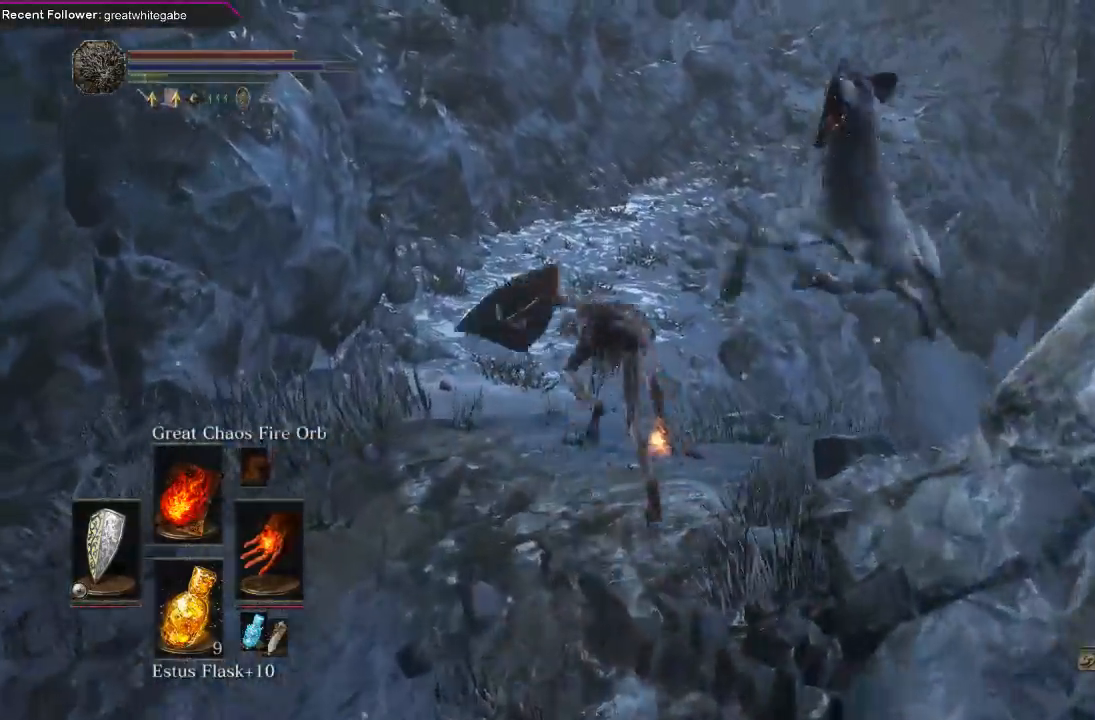
{"buttons": [], "left_stick": "up", "right_stick": "center", "events": [[167, "left_stick", "up-left"], [167, "right_stick", "up-left"], [367, "B", "down"], [400, "left_stick", "up"], [400, "right_stick", "center"], [433, "B", "up"]]}
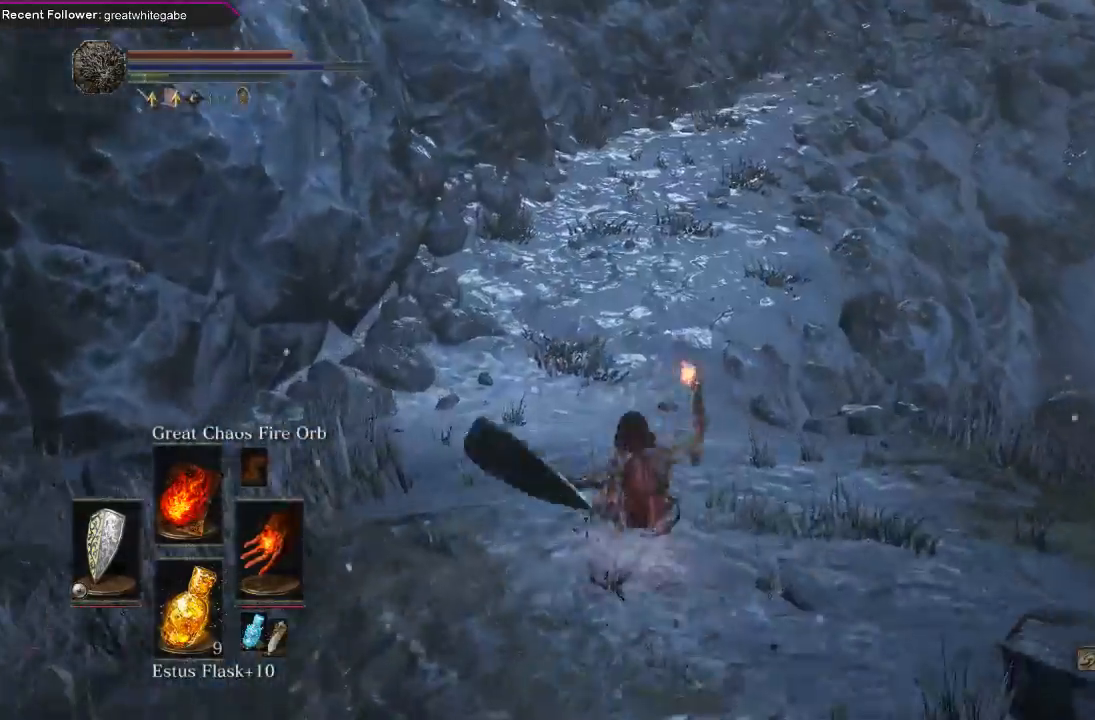
{"buttons": [], "left_stick": "up", "right_stick": "center", "events": [[67, "B", "down"], [100, "B", "up"], [200, "B", "down"], [300, "B", "up"], [333, "right_stick", "down"], [500, "right_stick", "center"]]}
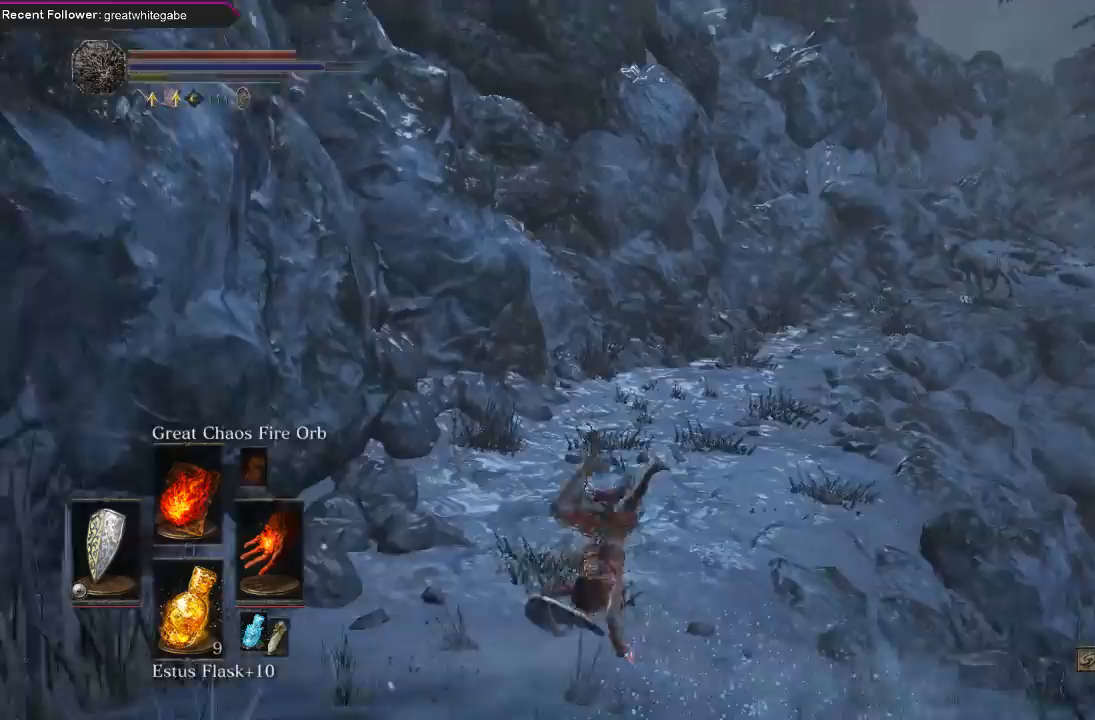
{"buttons": [], "left_stick": "up", "right_stick": "center", "events": []}
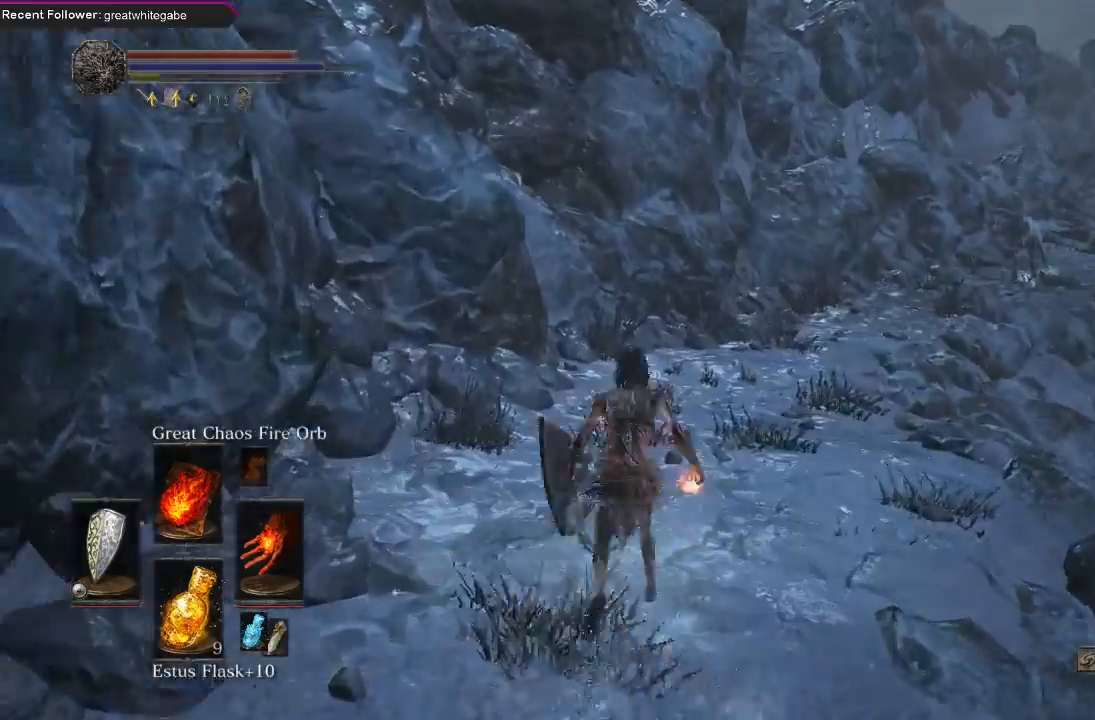
{"buttons": ["B"], "left_stick": "up", "right_stick": "center", "events": [[33, "right_stick", "right"], [200, "right_stick", "center"], [467, "B", "down"]]}
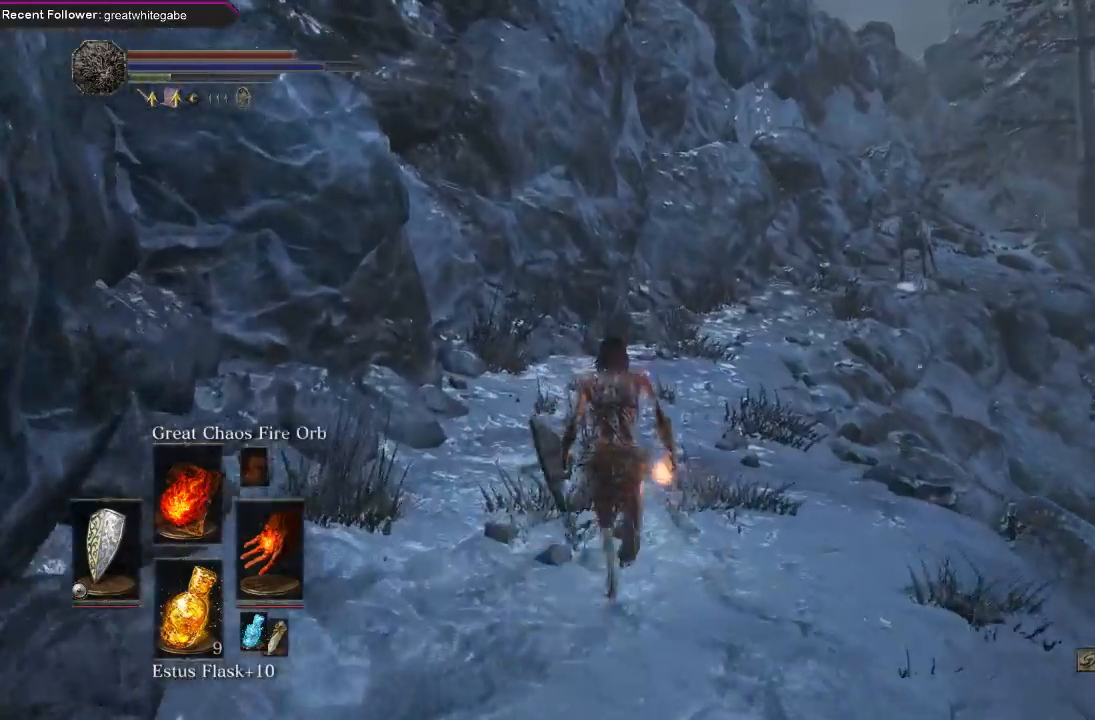
{"buttons": [], "left_stick": "up", "right_stick": "up-right", "events": [[33, "B", "up"], [100, "B", "down"], [200, "B", "up"], [433, "right_stick", "up-right"]]}
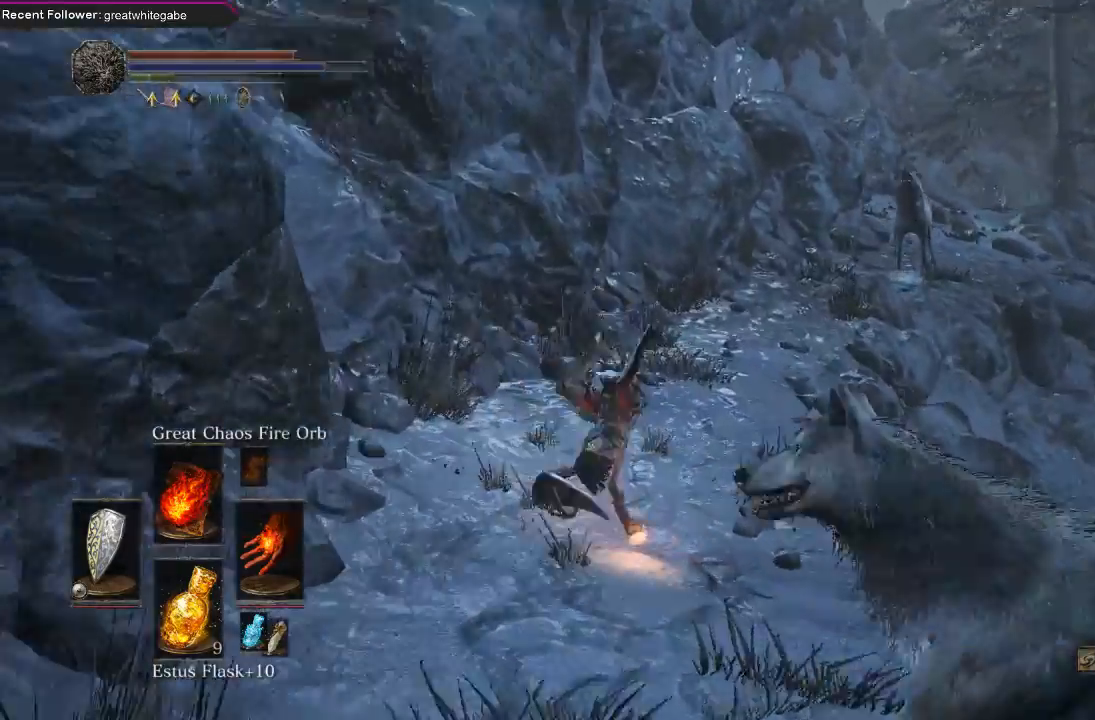
{"buttons": [], "left_stick": "up", "right_stick": "center", "events": [[133, "right_stick", "center"]]}
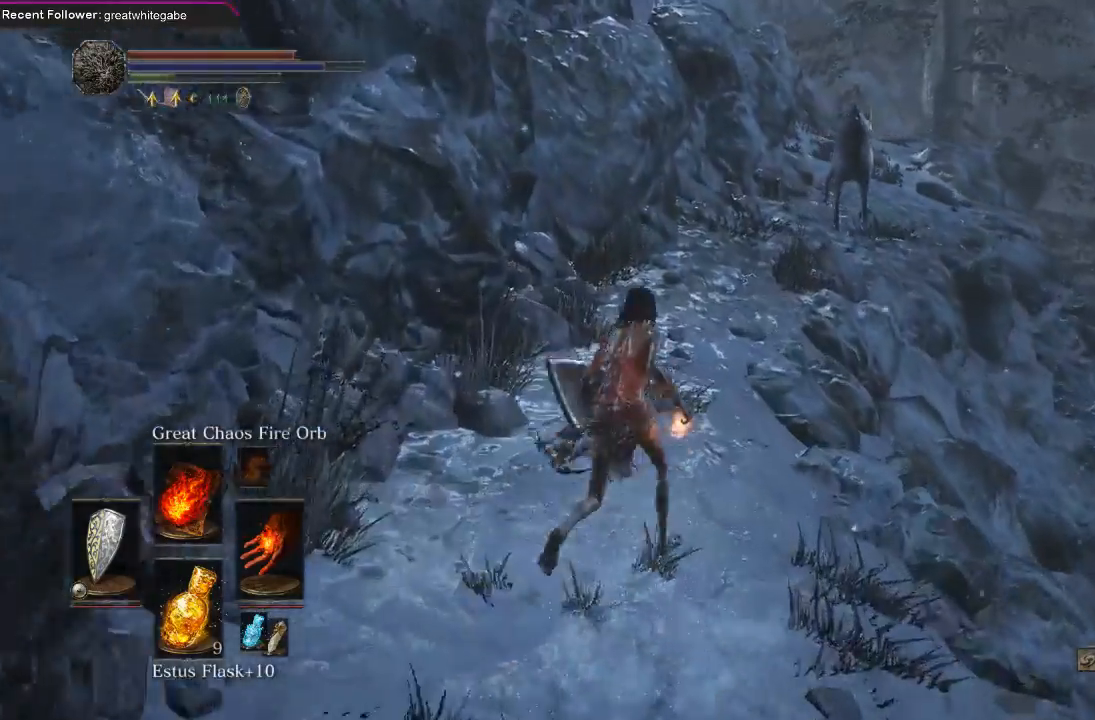
{"buttons": ["B"], "left_stick": "up", "right_stick": "center", "events": [[267, "B", "down"], [367, "B", "up"], [467, "B", "down"]]}